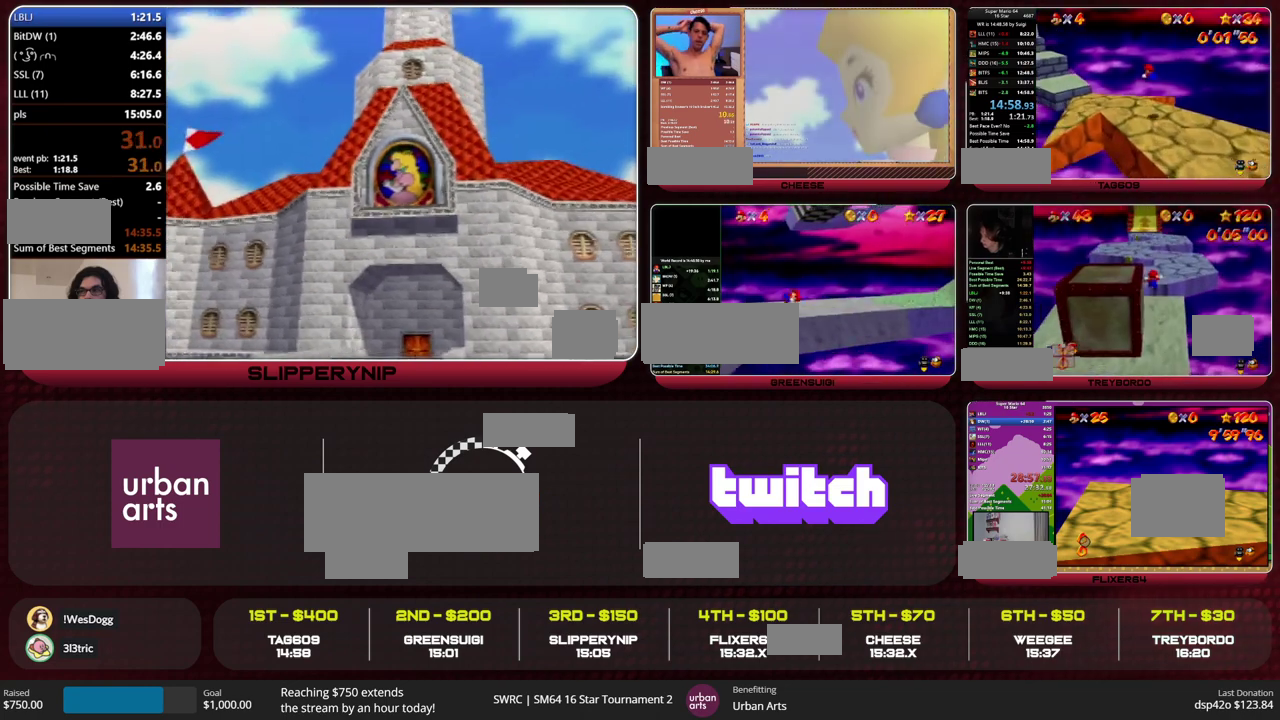
Gameplay with a controller (Nintendo layout); each line is a JSON object with the inputs held at the frame after it. "events" lists button and stick changes between this image and that frame as [ms after this image, input, new state], when the widget could be followed in between. This overlay highlights the sticks when they move; stick clicks (L3) are not distinguishable. Not read: L1 L3 R3.
{"buttons": ["Z"], "left_stick": "up-left", "events": []}
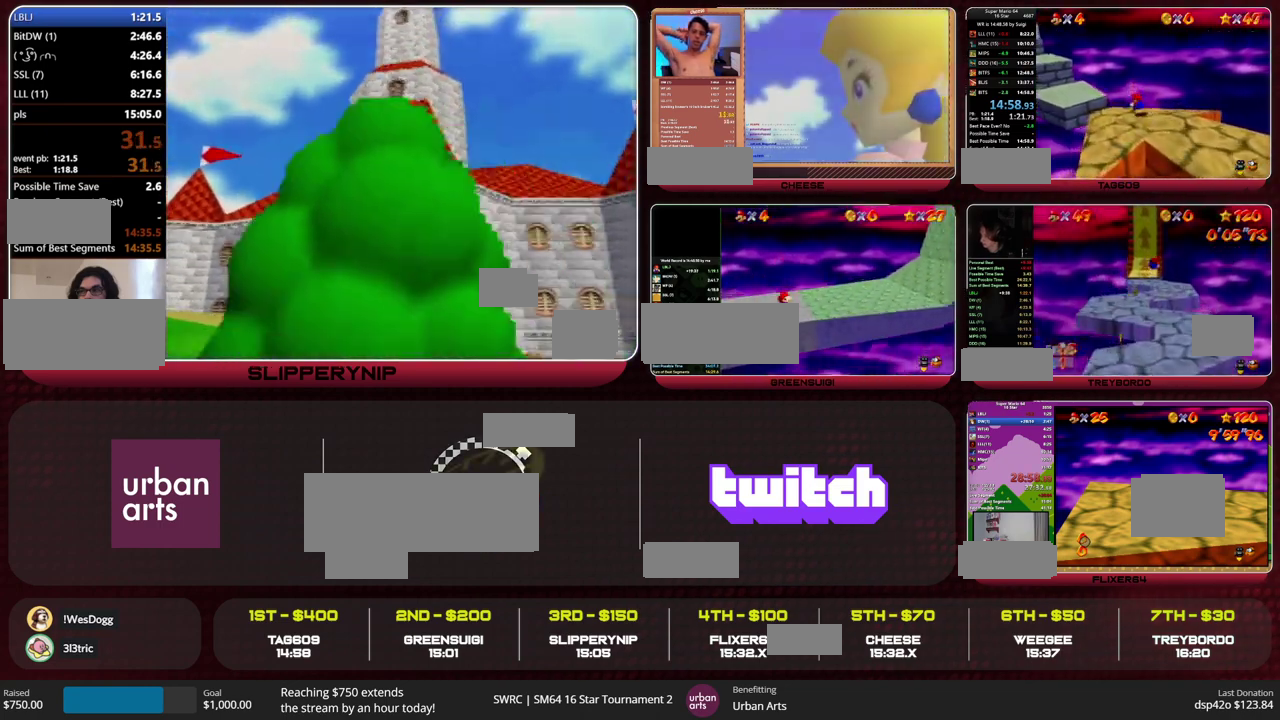
{"buttons": ["Z"], "left_stick": "up-left", "events": [[233, "A", "down"], [400, "A", "up"]]}
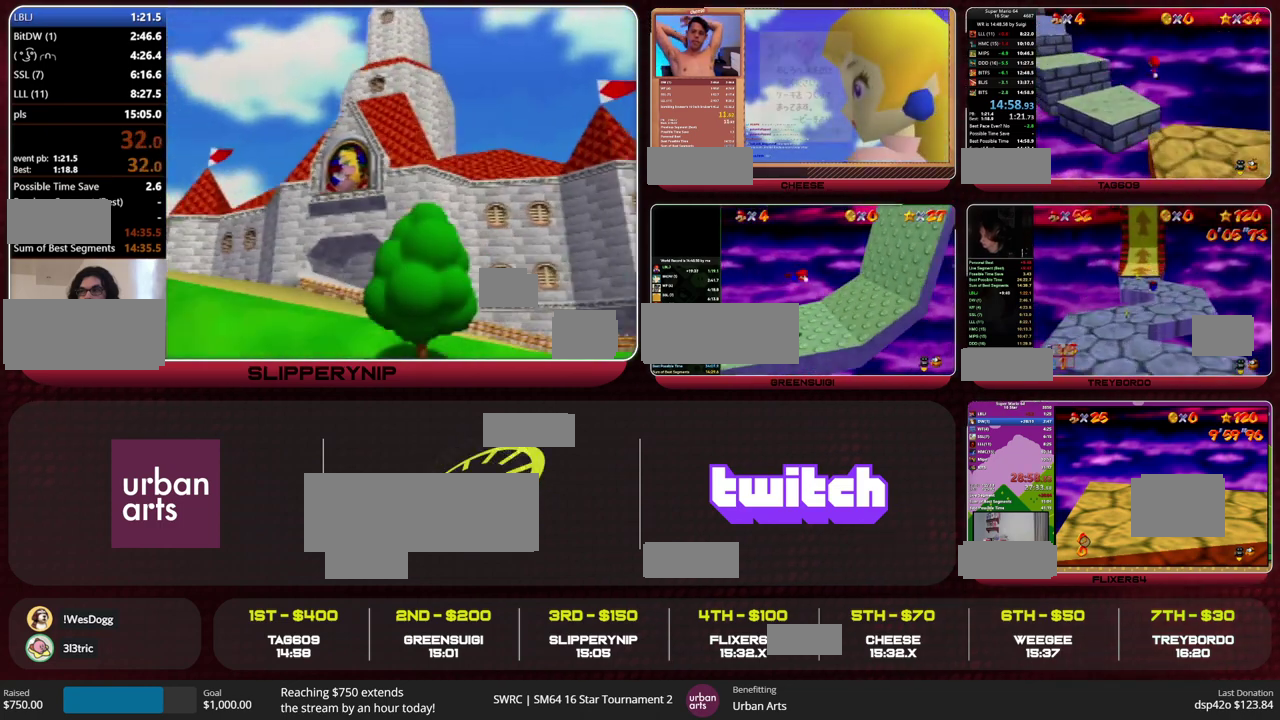
{"buttons": [], "left_stick": "center", "events": [[33, "C_RIGHT", "down"], [67, "Z", "up"], [67, "left_stick", "up"], [133, "C_RIGHT", "up"], [300, "left_stick", "center"]]}
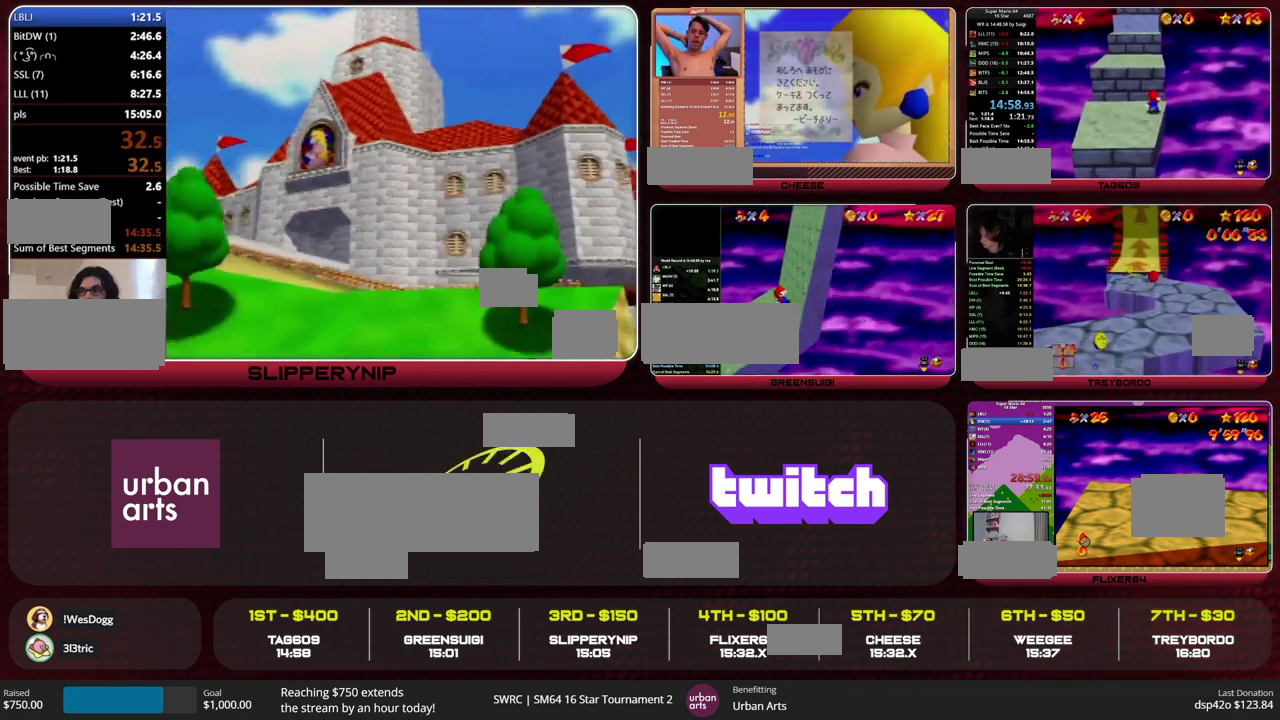
{"buttons": [], "left_stick": "center", "events": [[400, "C_LEFT", "down"], [467, "C_LEFT", "up"]]}
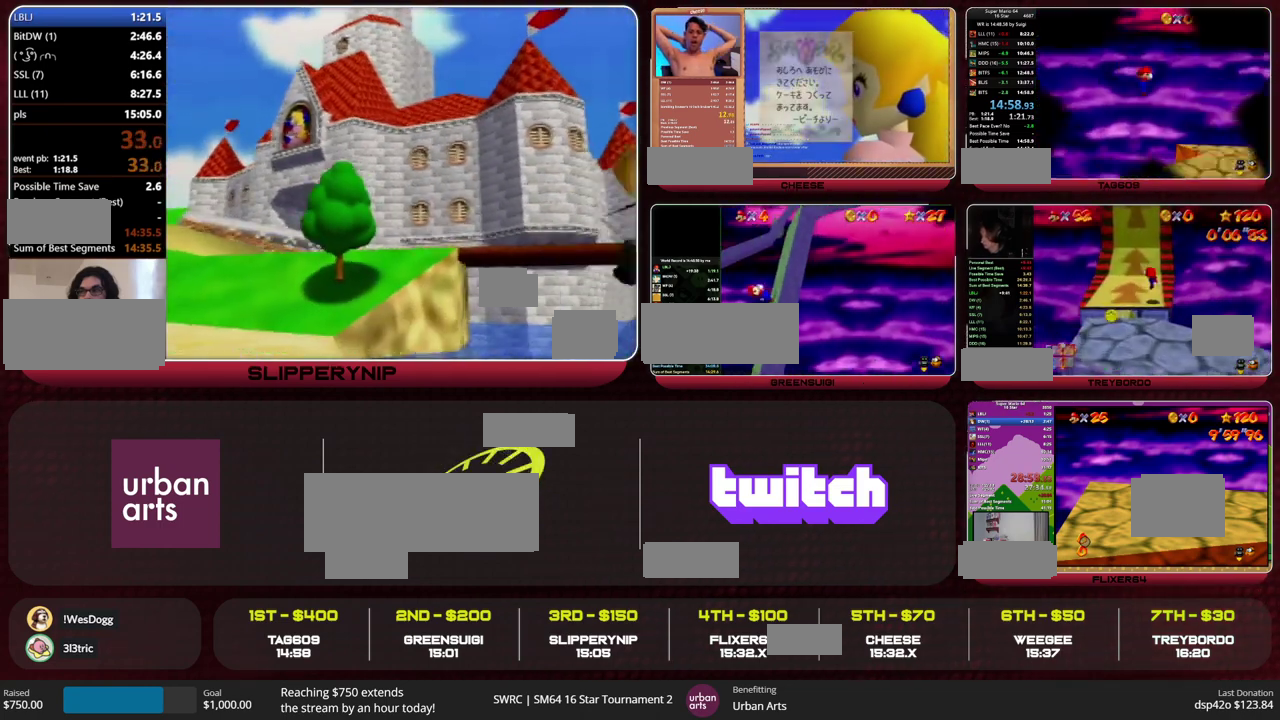
{"buttons": [], "left_stick": "up-left", "events": [[33, "C_LEFT", "down"], [100, "C_LEFT", "up"], [167, "C_LEFT", "down"], [267, "C_LEFT", "up"], [267, "left_stick", "up-right"], [367, "left_stick", "up"], [500, "left_stick", "up-left"]]}
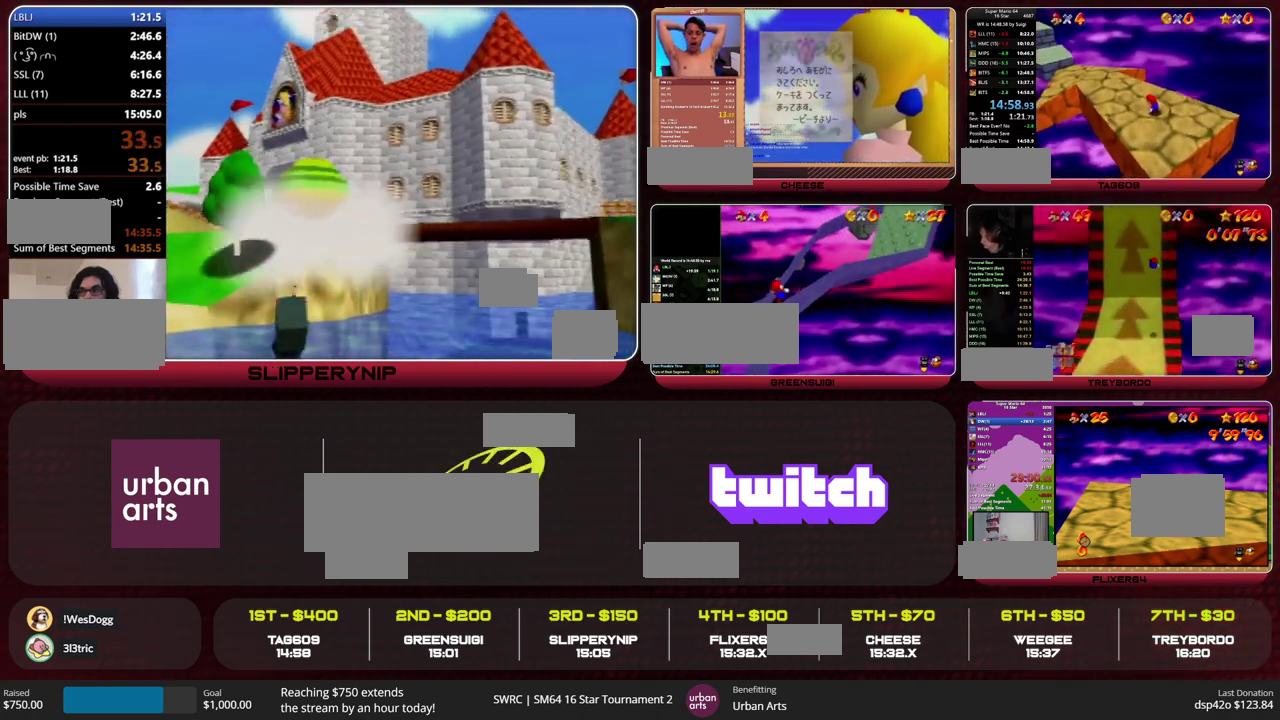
{"buttons": [], "left_stick": "up-left", "events": []}
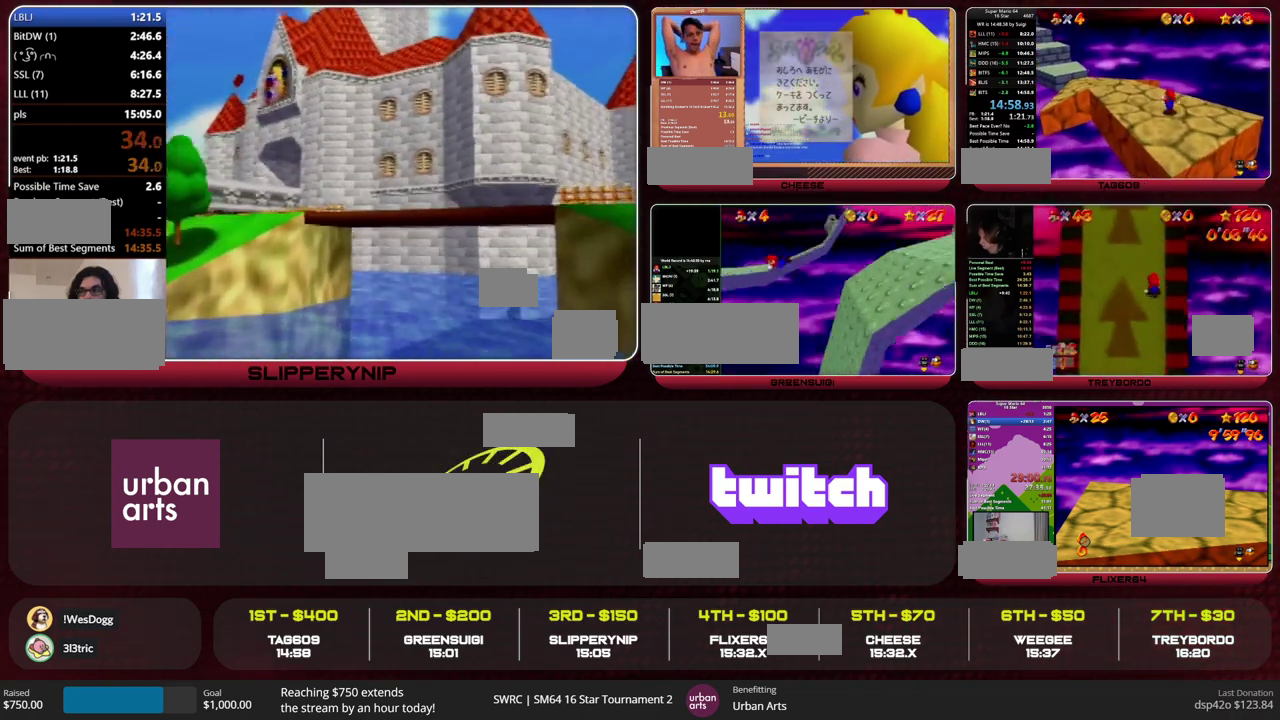
{"buttons": ["Z"], "left_stick": "up-left", "events": [[200, "Z", "down"]]}
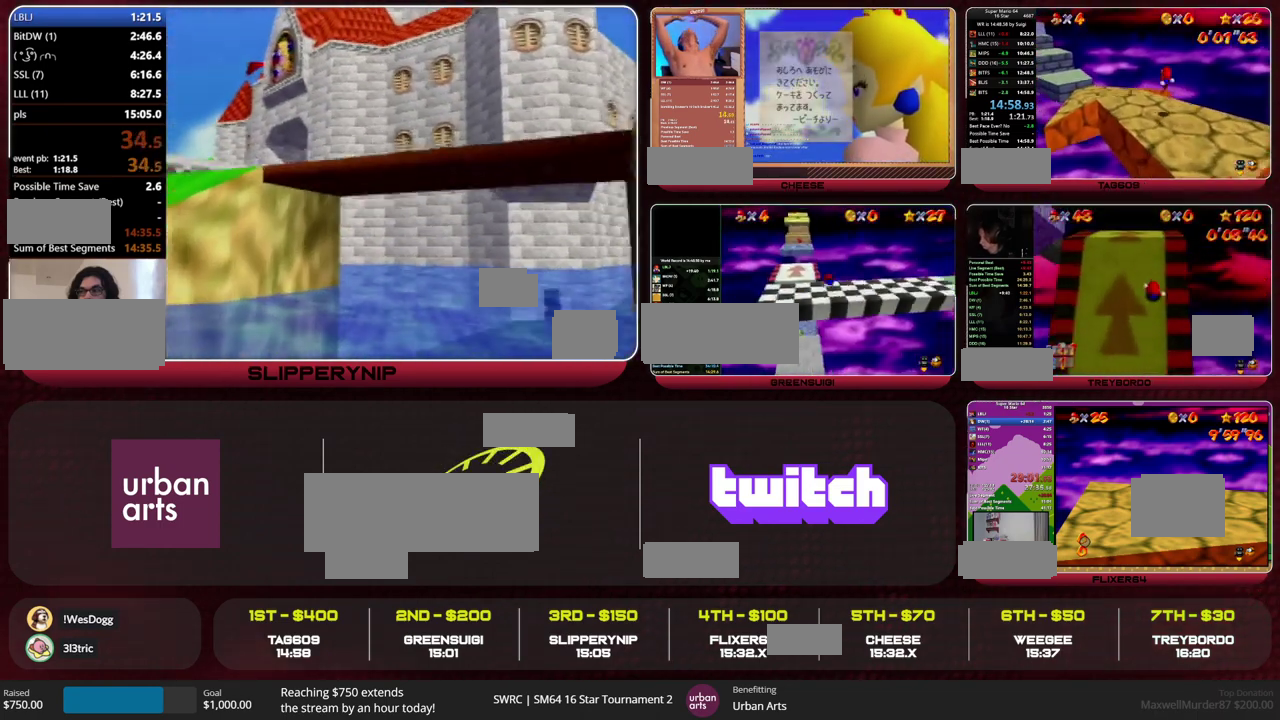
{"buttons": ["Z"], "left_stick": "up-left", "events": []}
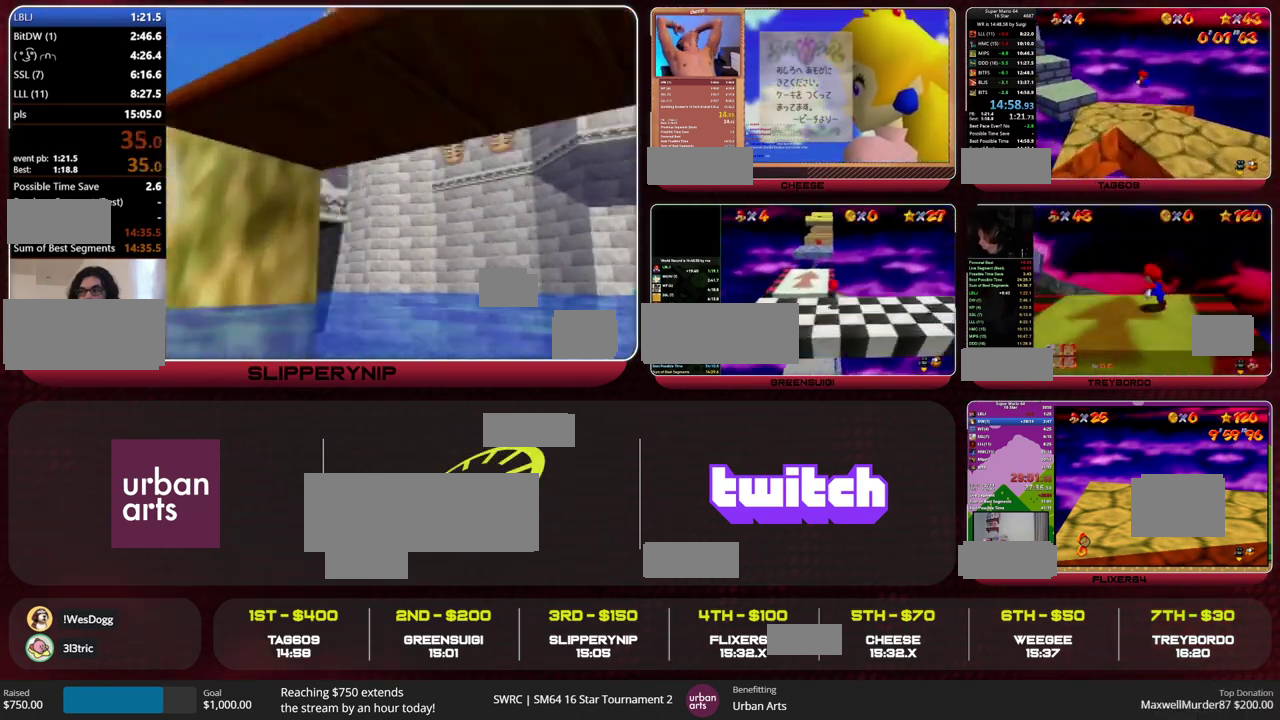
{"buttons": ["A", "Z"], "left_stick": "up-left", "events": [[467, "A", "down"]]}
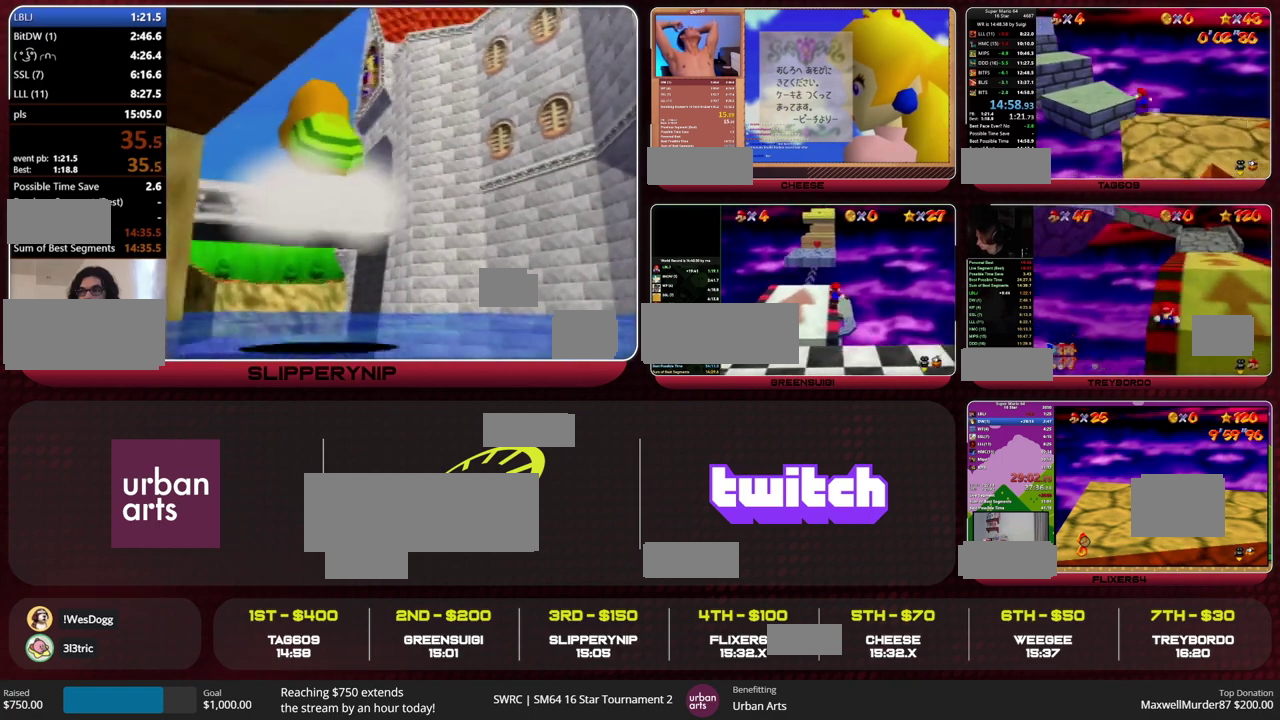
{"buttons": [], "left_stick": "up", "events": [[100, "A", "up"], [167, "C_RIGHT", "down"], [167, "left_stick", "up"], [200, "Z", "up"], [233, "C_RIGHT", "up"]]}
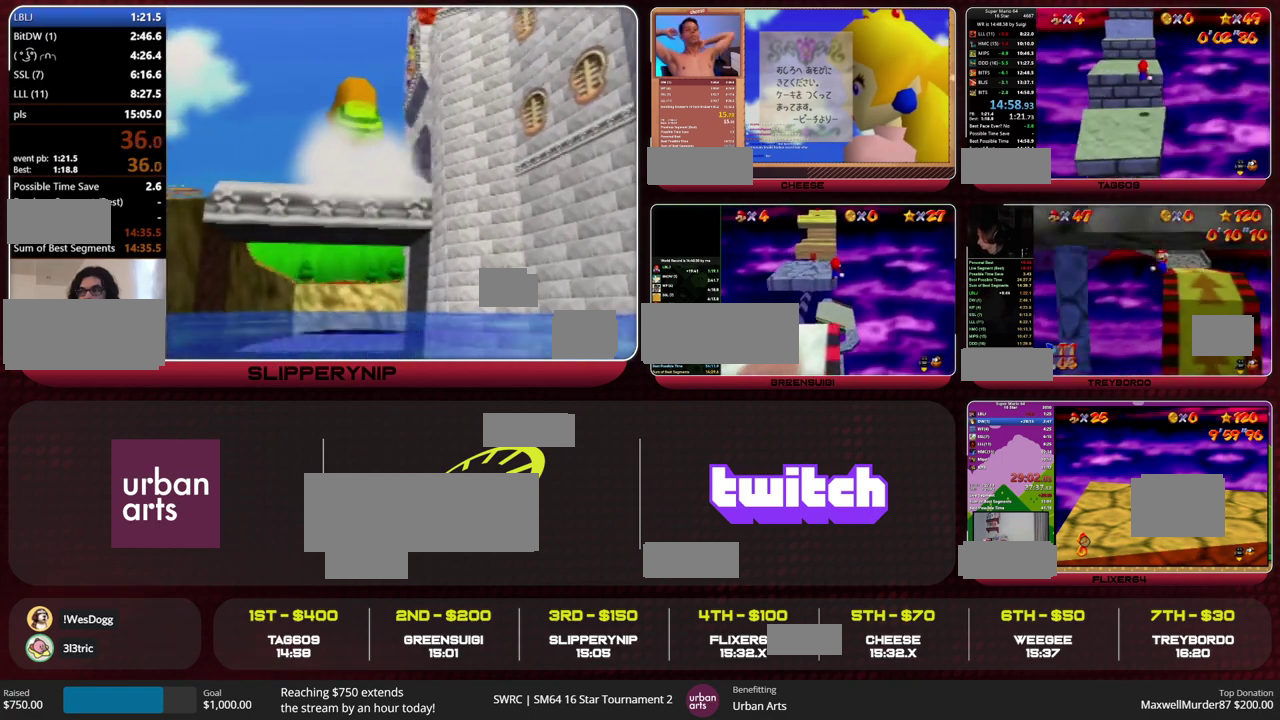
{"buttons": ["A"], "left_stick": "up", "events": [[467, "A", "down"]]}
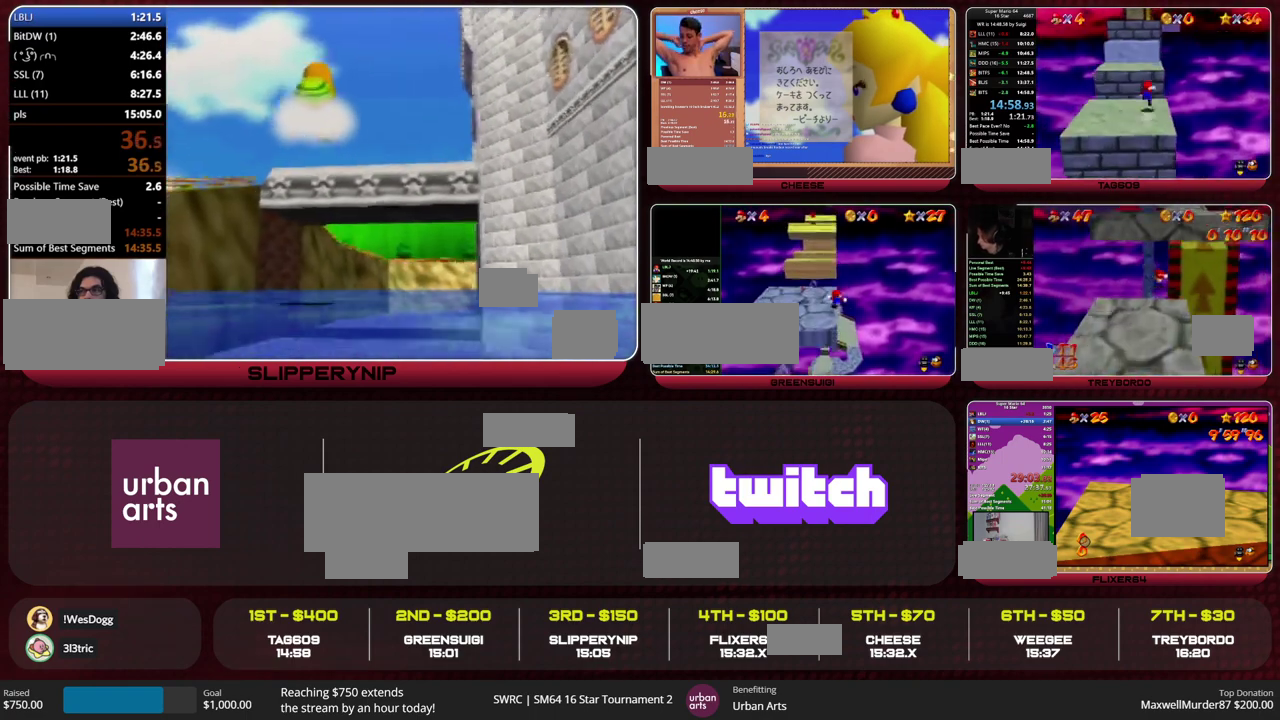
{"buttons": ["A"], "left_stick": "up", "events": [[100, "A", "up"], [467, "A", "down"]]}
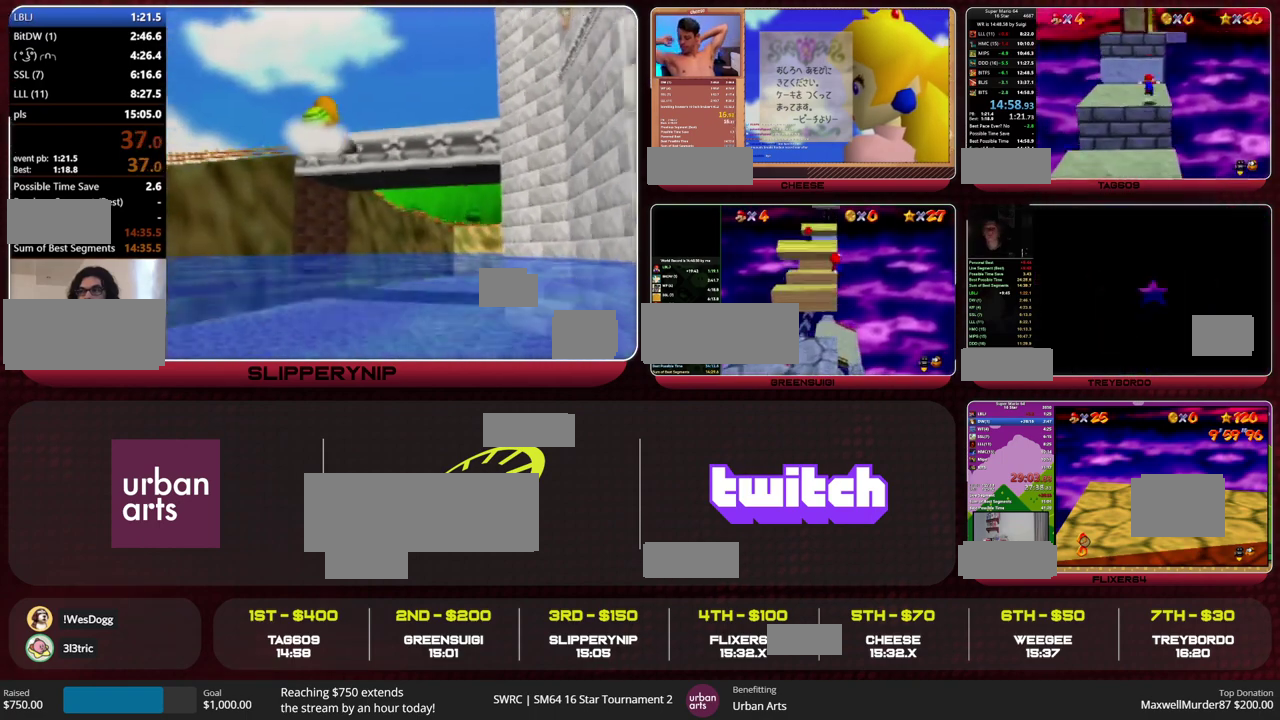
{"buttons": [], "left_stick": "up", "events": [[233, "B", "down"], [267, "A", "up"], [300, "B", "up"]]}
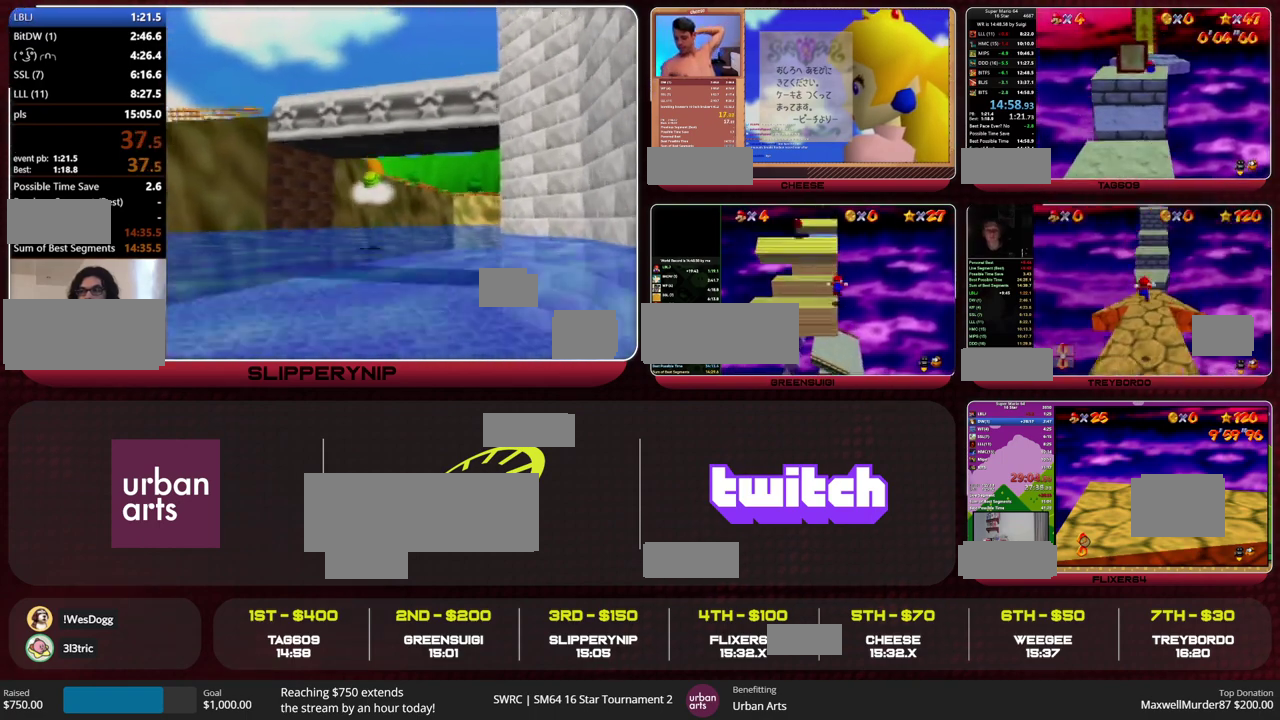
{"buttons": [], "left_stick": "up", "events": [[200, "A", "down"], [200, "B", "down"], [267, "B", "up"], [300, "A", "up"]]}
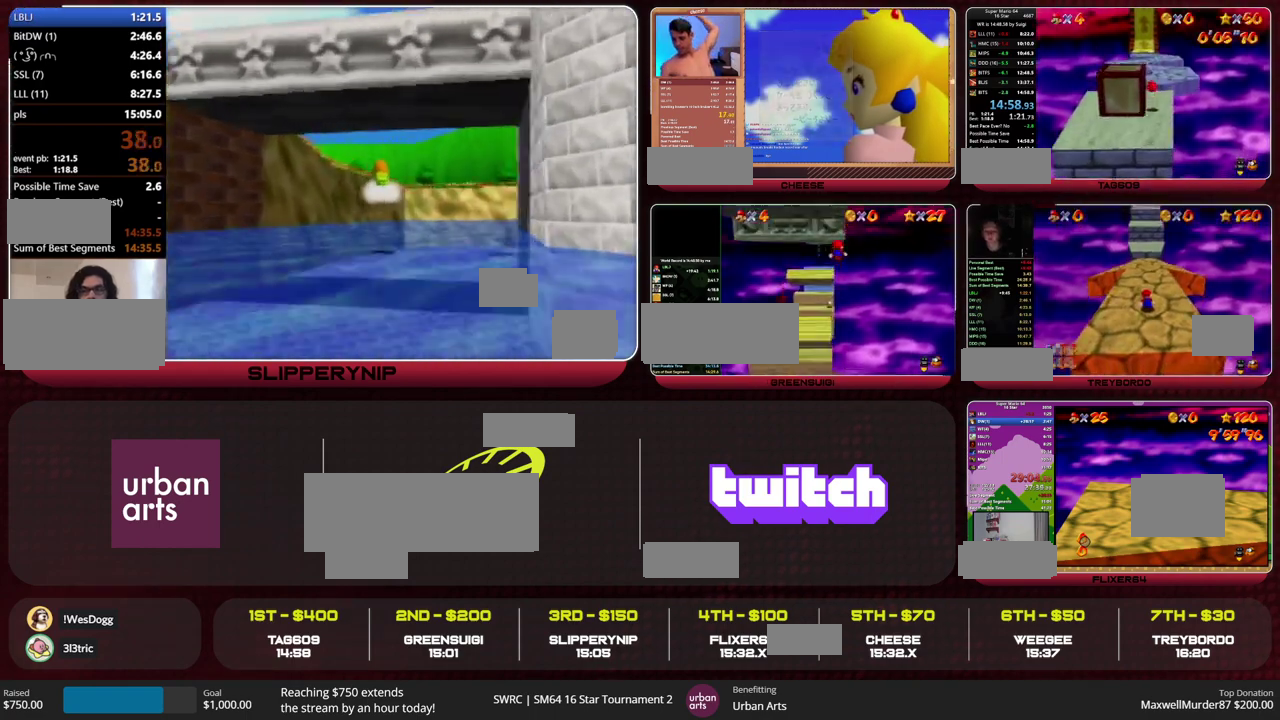
{"buttons": ["A", "B"], "left_stick": "up", "events": [[500, "A", "down"], [500, "B", "down"]]}
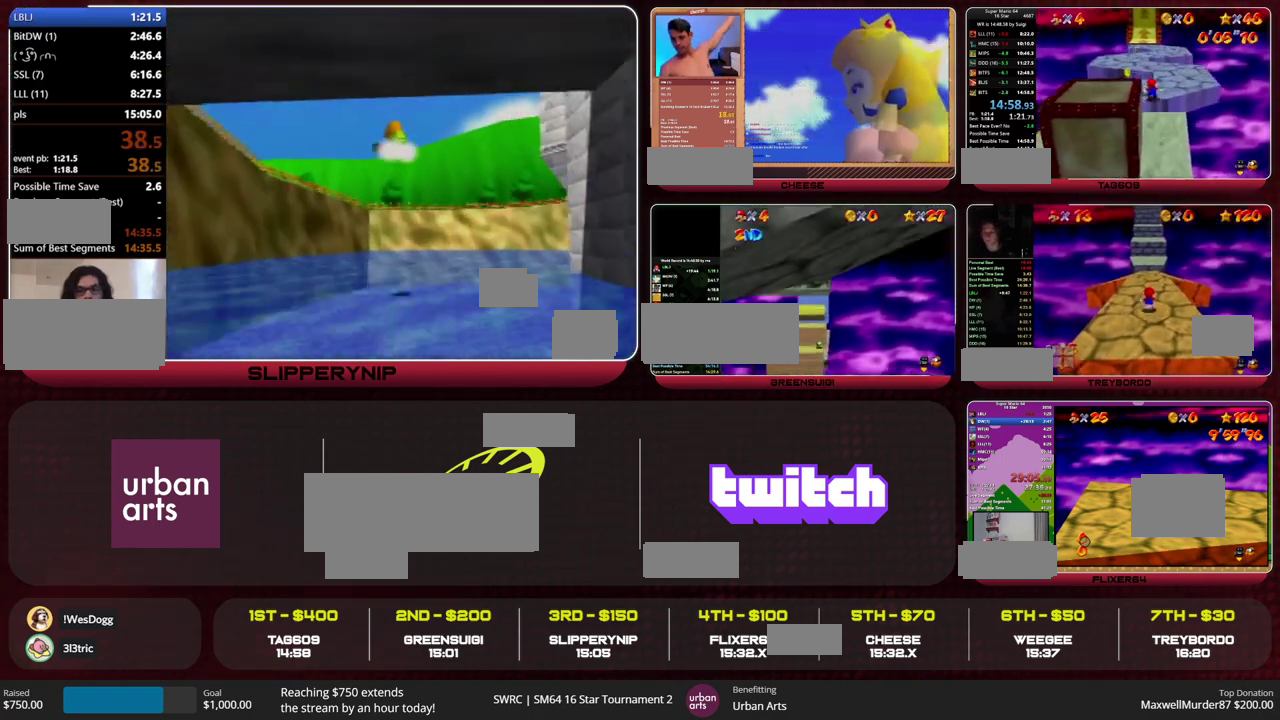
{"buttons": [], "left_stick": "up", "events": [[133, "B", "up"], [167, "A", "up"]]}
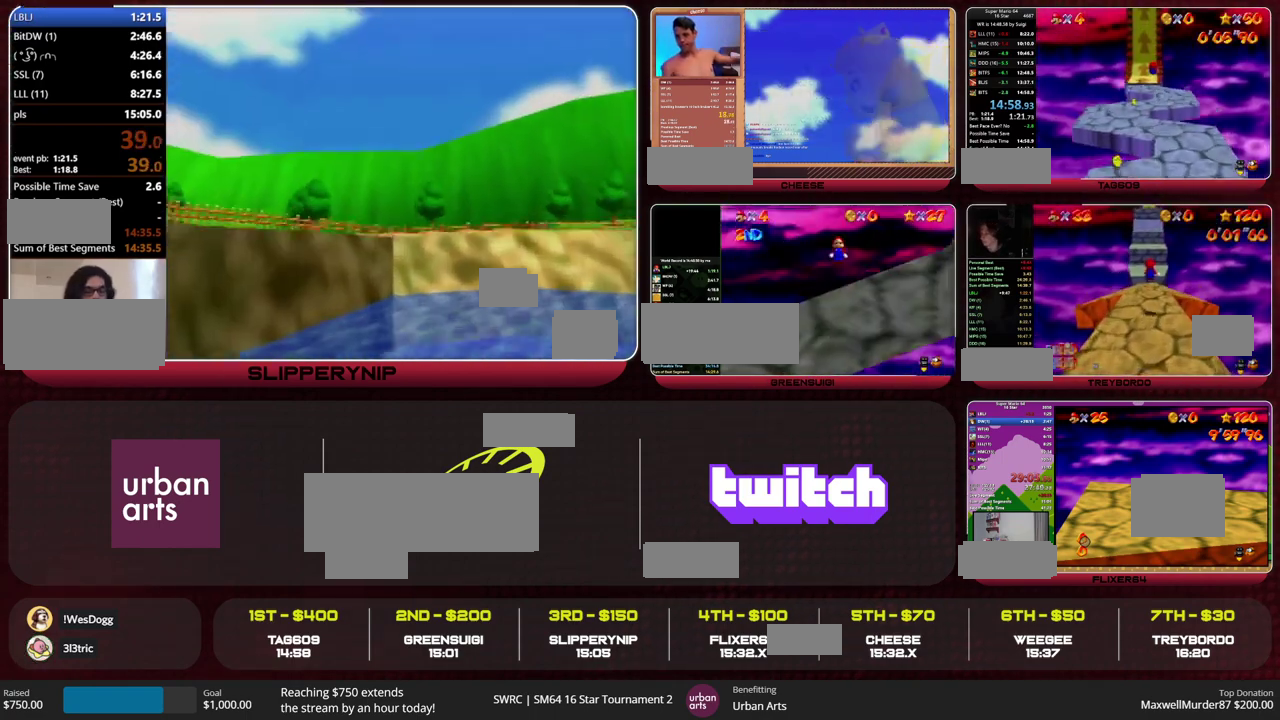
{"buttons": [], "left_stick": "up", "events": []}
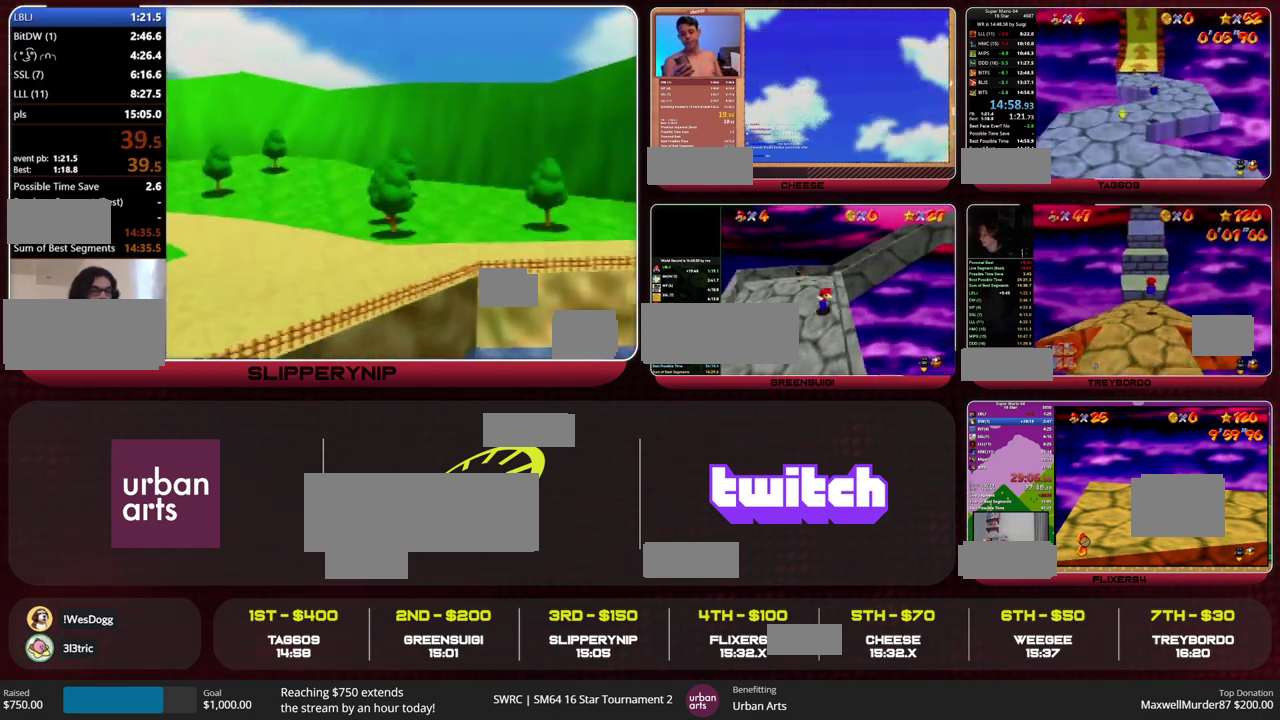
{"buttons": ["A"], "left_stick": "up", "events": [[133, "B", "down"], [167, "A", "down"], [200, "B", "up"]]}
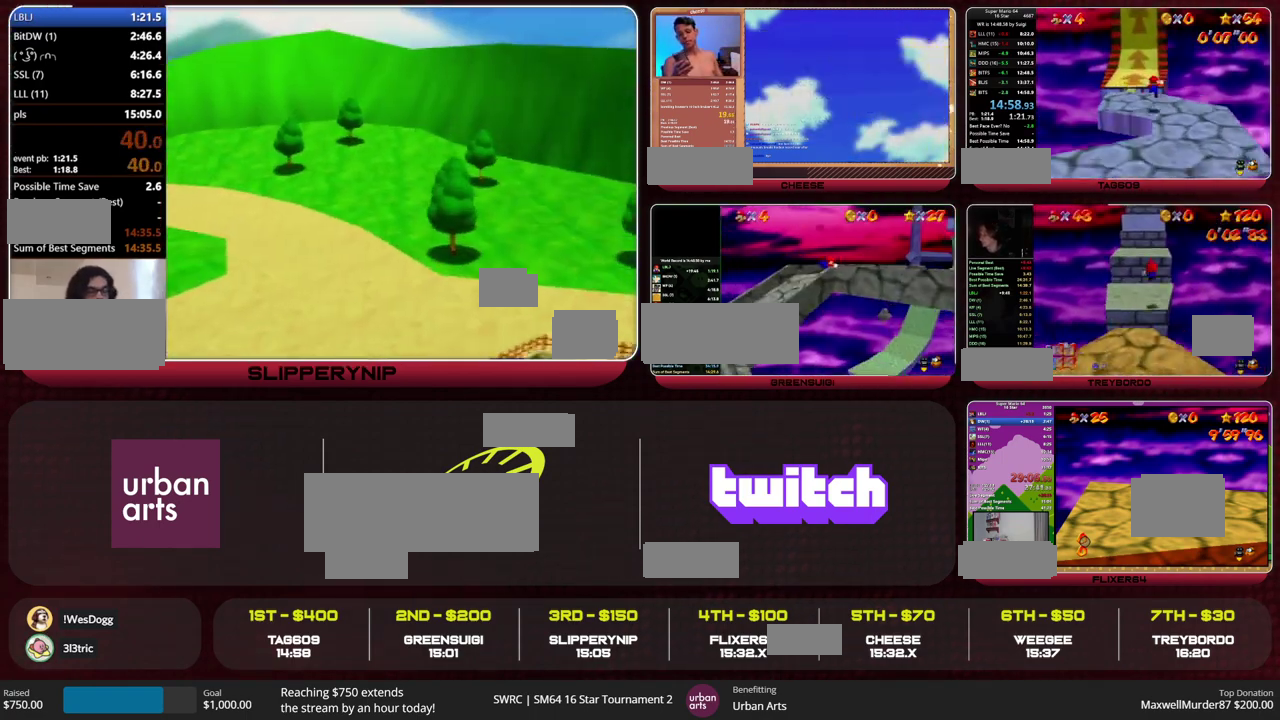
{"buttons": [], "left_stick": "up", "events": [[167, "B", "down"], [233, "A", "up"], [233, "B", "up"]]}
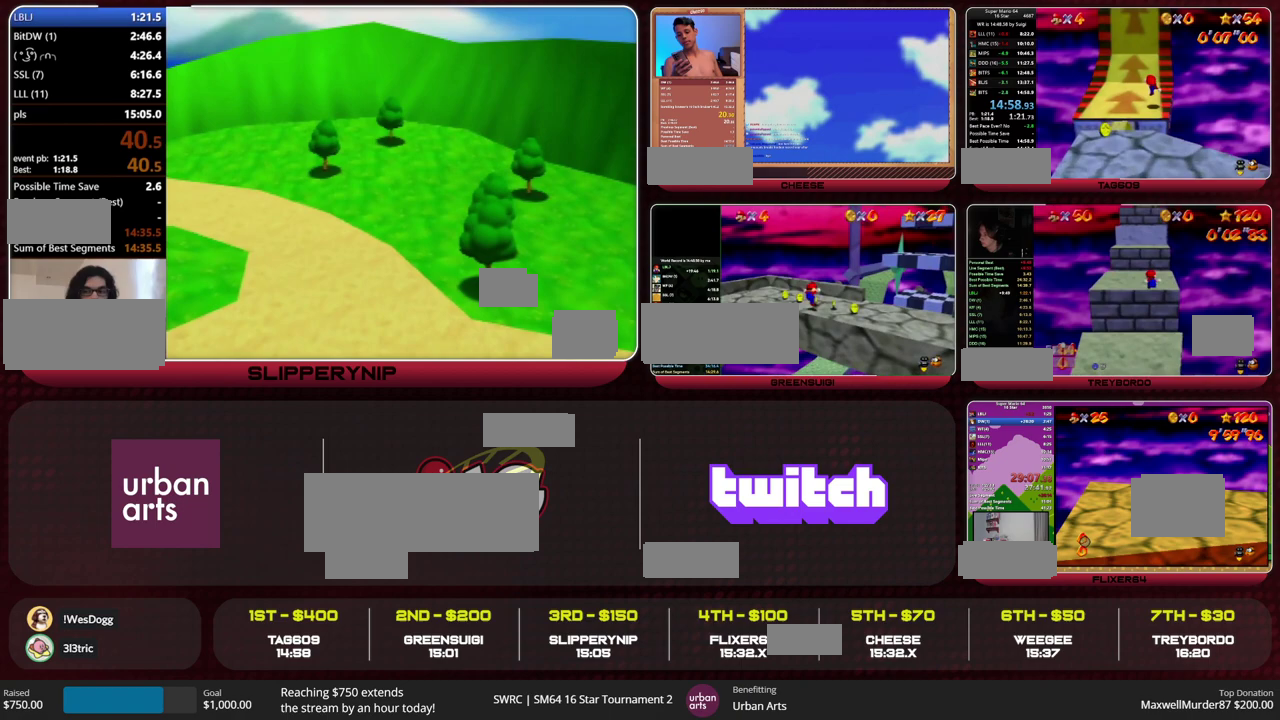
{"buttons": [], "left_stick": "up", "events": [[67, "A", "down"], [67, "B", "down"], [133, "B", "up"], [167, "A", "up"]]}
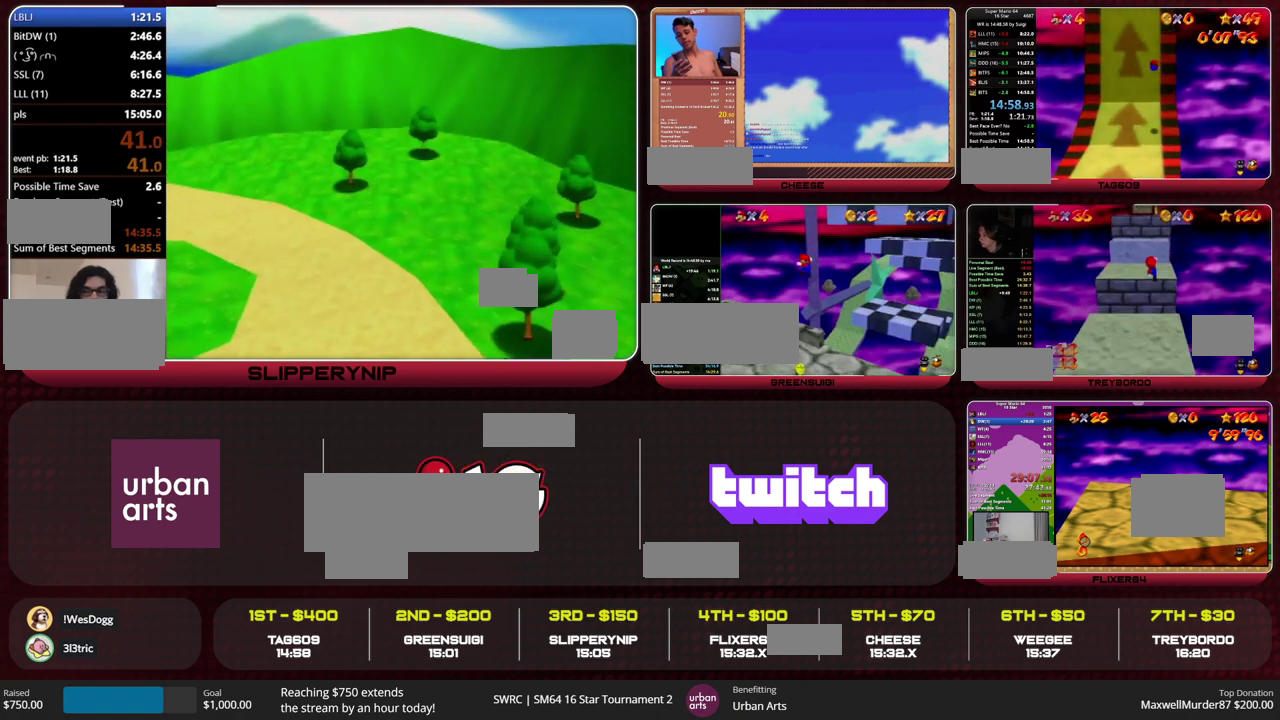
{"buttons": [], "left_stick": "up", "events": [[233, "B", "down"], [300, "B", "up"]]}
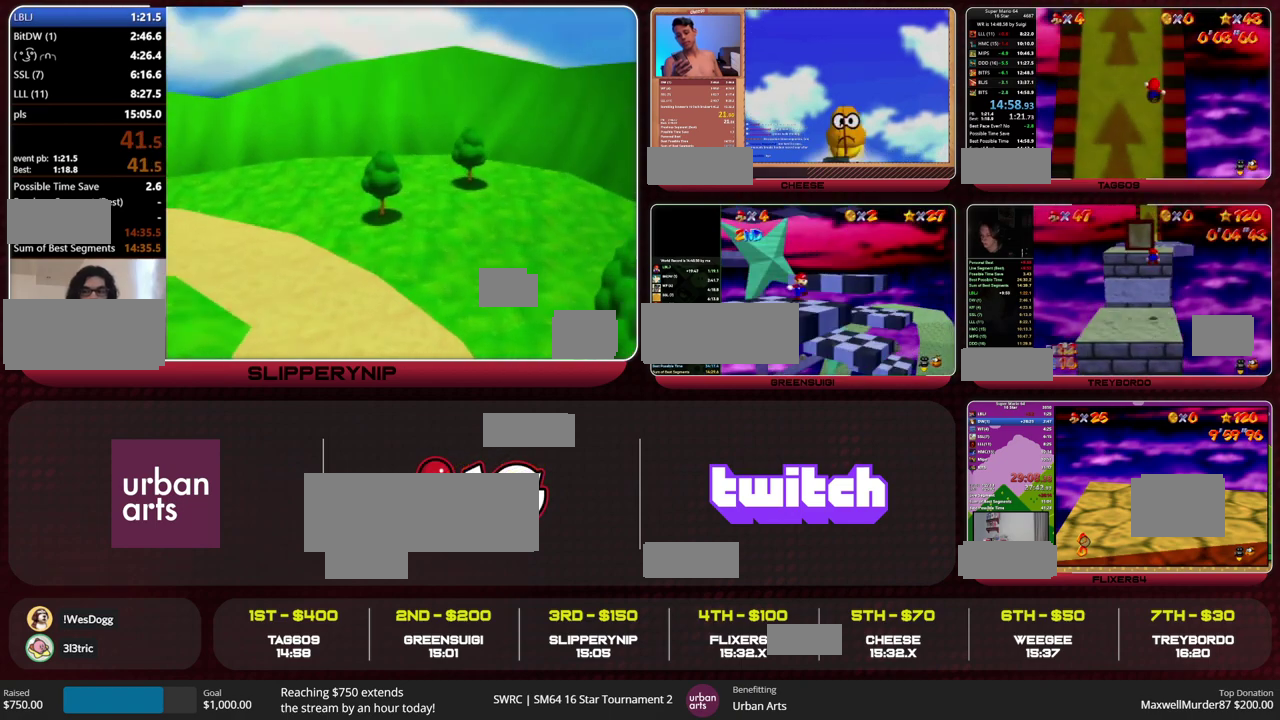
{"buttons": [], "left_stick": "up", "events": []}
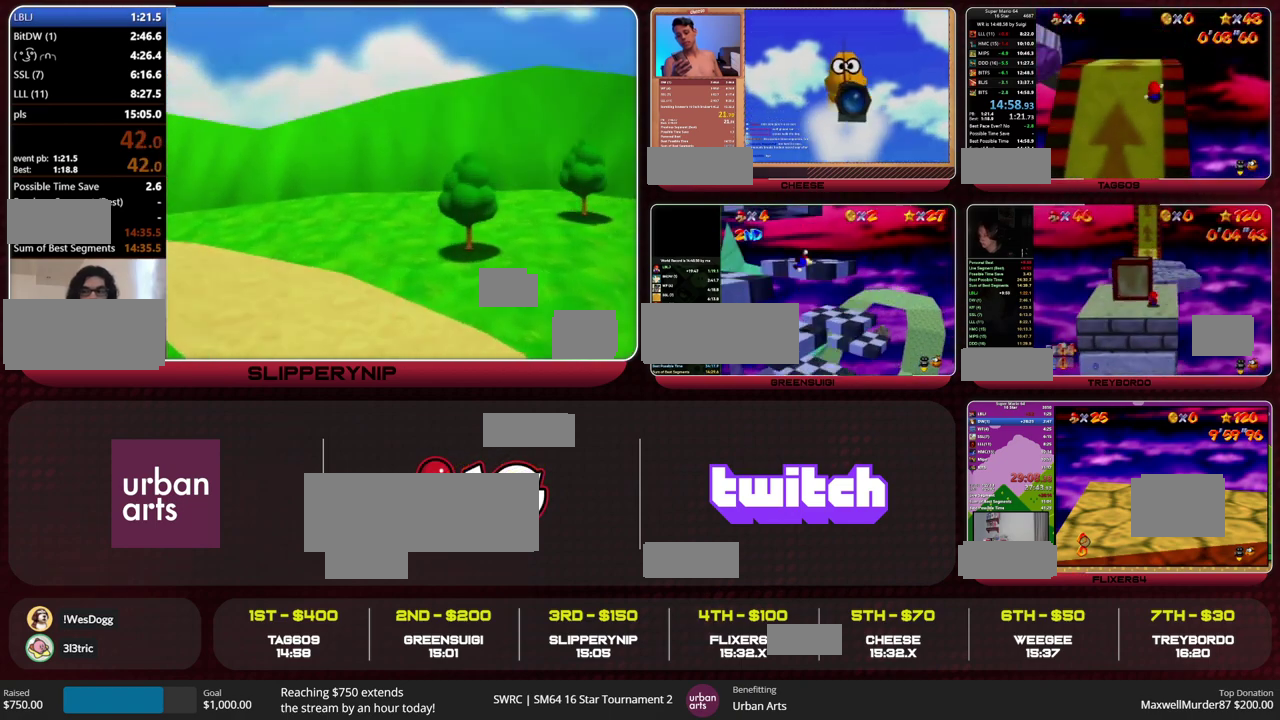
{"buttons": [], "left_stick": "up-left", "events": [[167, "C_DOWN", "down"], [167, "C_LEFT", "down"], [167, "R1", "down"], [300, "C_DOWN", "up"], [300, "C_LEFT", "up"], [300, "R1", "up"], [300, "left_stick", "up-left"]]}
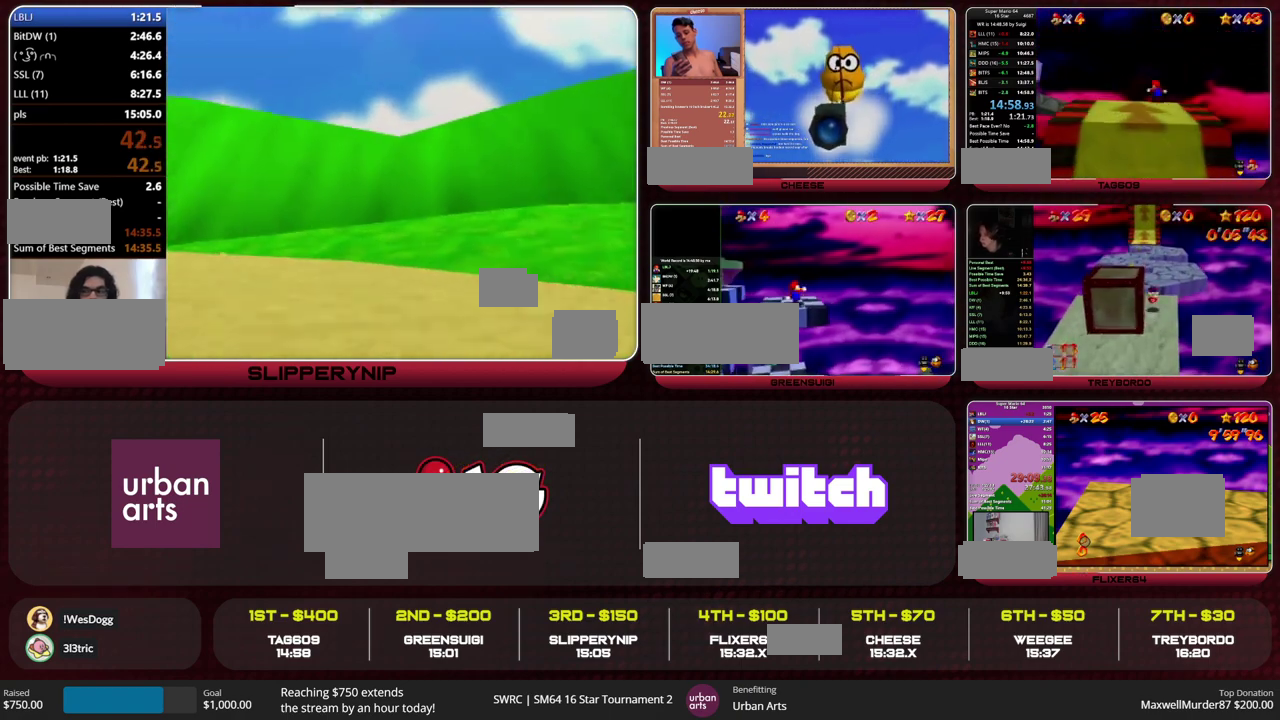
{"buttons": [], "left_stick": "down", "events": [[33, "left_stick", "left"], [200, "left_stick", "down-left"], [333, "left_stick", "down"]]}
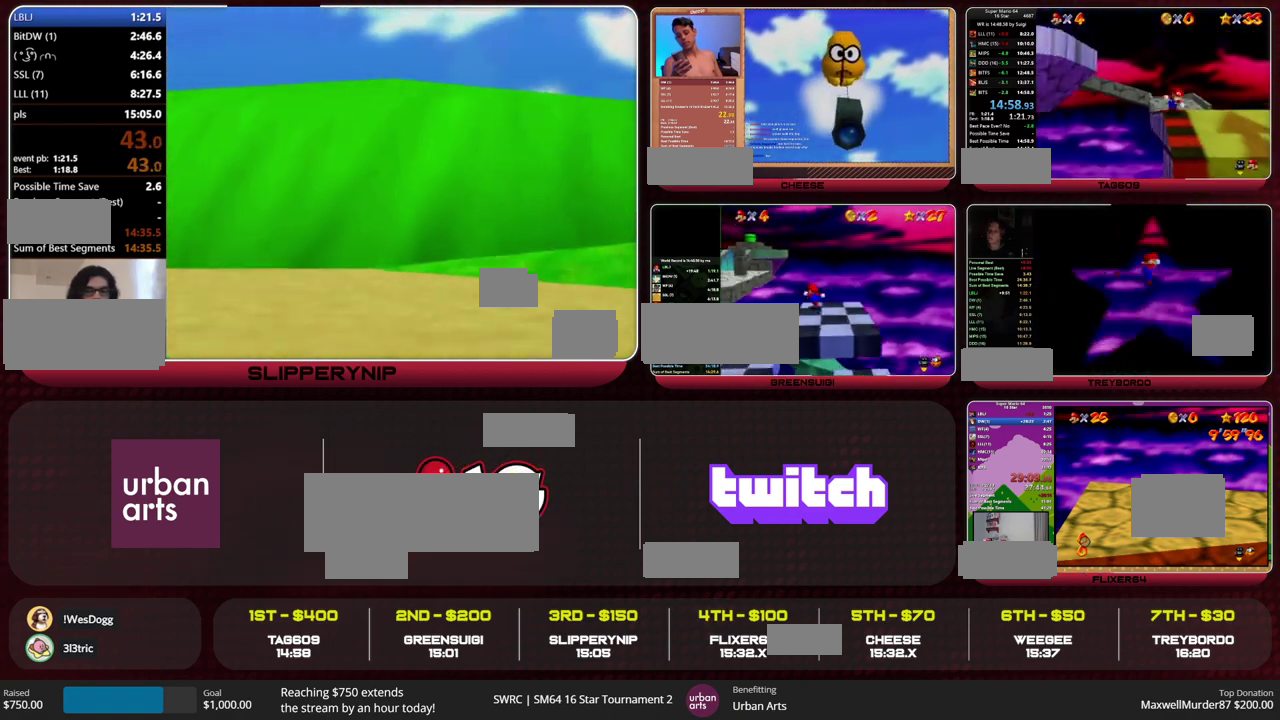
{"buttons": [], "left_stick": "down", "events": [[167, "Z", "down"], [233, "A", "down"], [267, "R1", "down"], [367, "A", "up"], [367, "Z", "up"], [400, "R1", "up"]]}
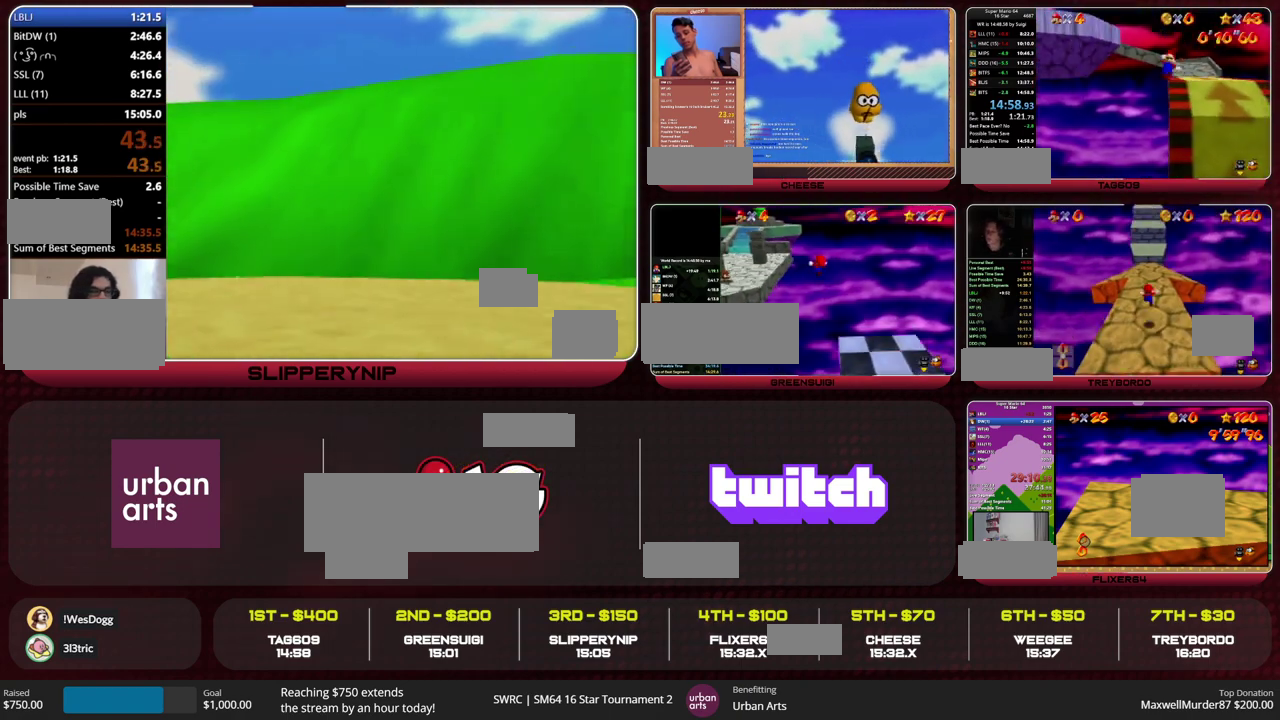
{"buttons": [], "left_stick": "down", "events": []}